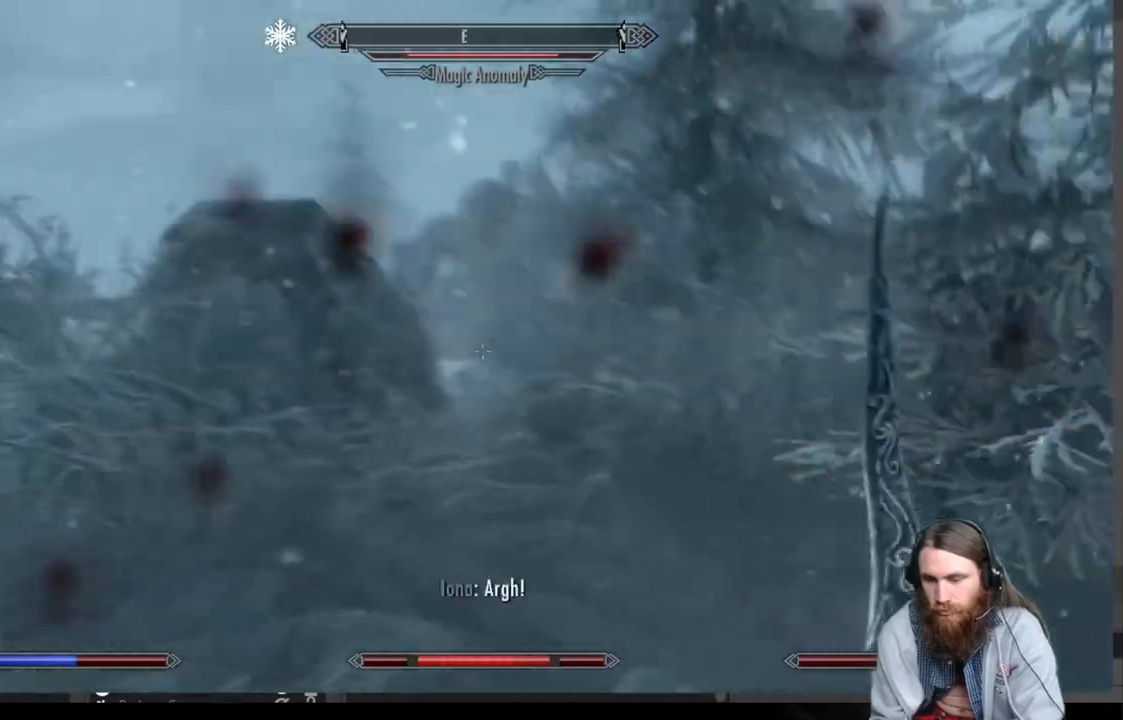
Gameplay with a controller (Xbox layout); each line is a JSON object with the inputs held at the frame after it. "events" lists button and stick changes between this image and that frame as [ms after this image, input, new state], when the widget could be followed in between.
{"buttons": [], "left_stick": "down-left", "right_stick": "down", "events": [[200, "left_stick", "down-left"], [267, "R2", "down"], [433, "R2", "up"], [467, "right_stick", "down"]]}
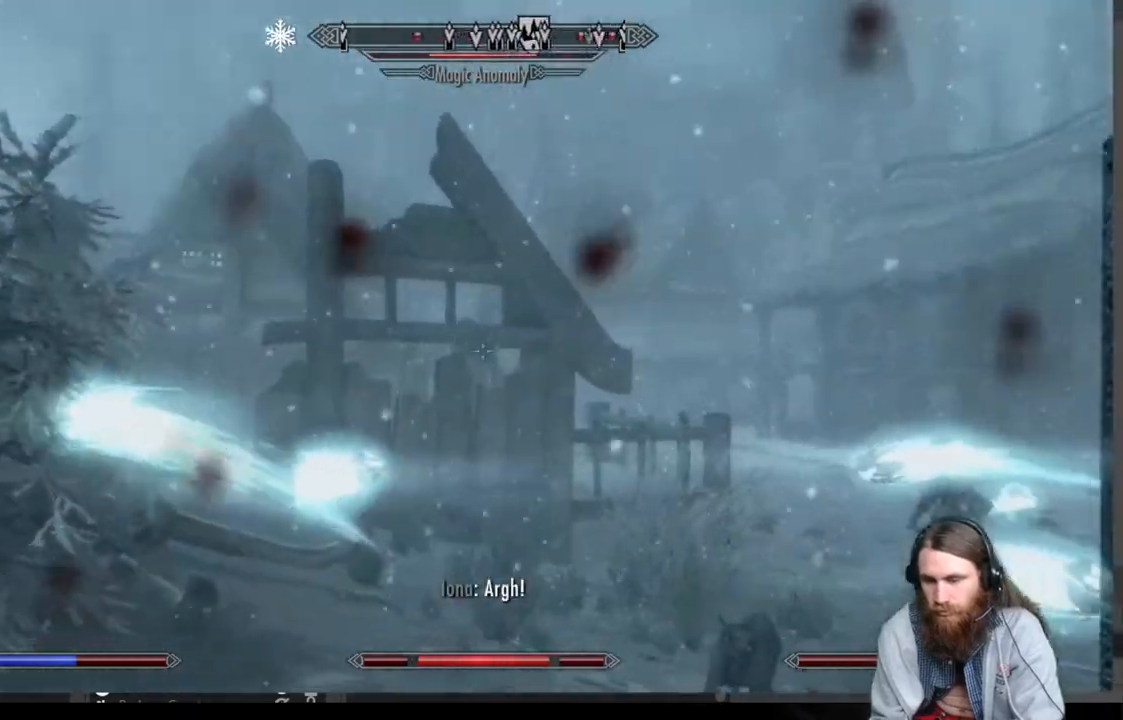
{"buttons": [], "left_stick": "up", "right_stick": "center", "events": [[50, "left_stick", "up"], [83, "right_stick", "center"], [300, "right_stick", "down"], [417, "right_stick", "center"]]}
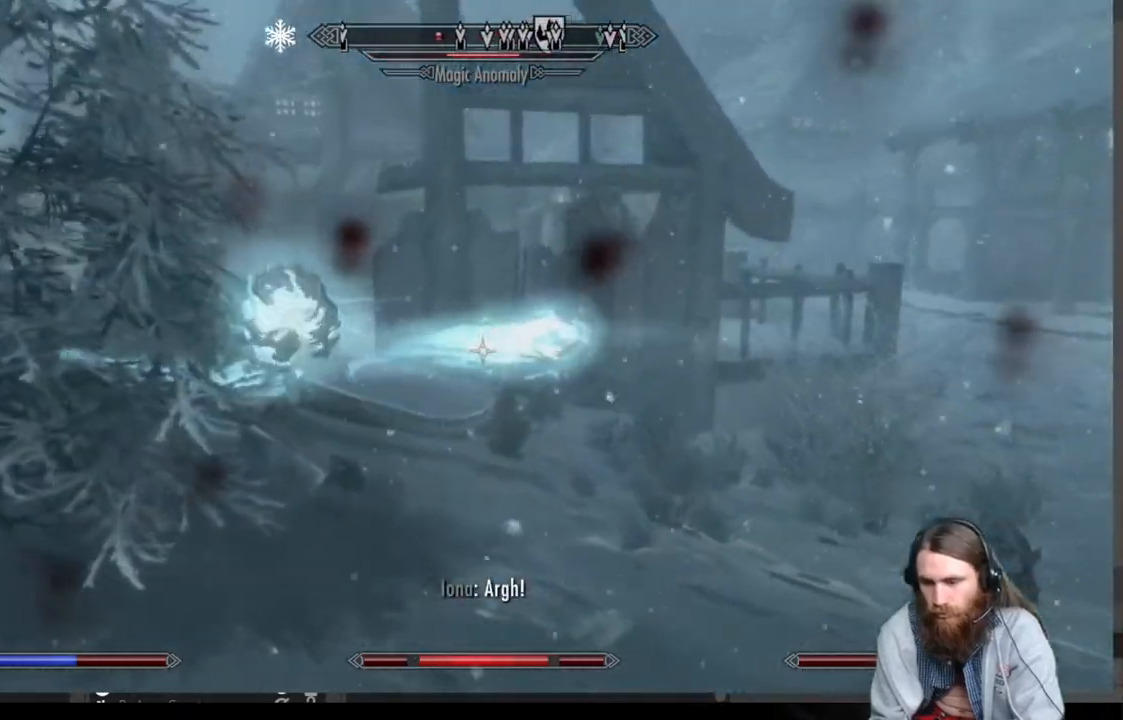
{"buttons": ["R2"], "left_stick": "up", "right_stick": "left", "events": [[117, "right_stick", "down"], [283, "R2", "down"], [283, "right_stick", "left"], [400, "R2", "up"], [450, "R2", "down"]]}
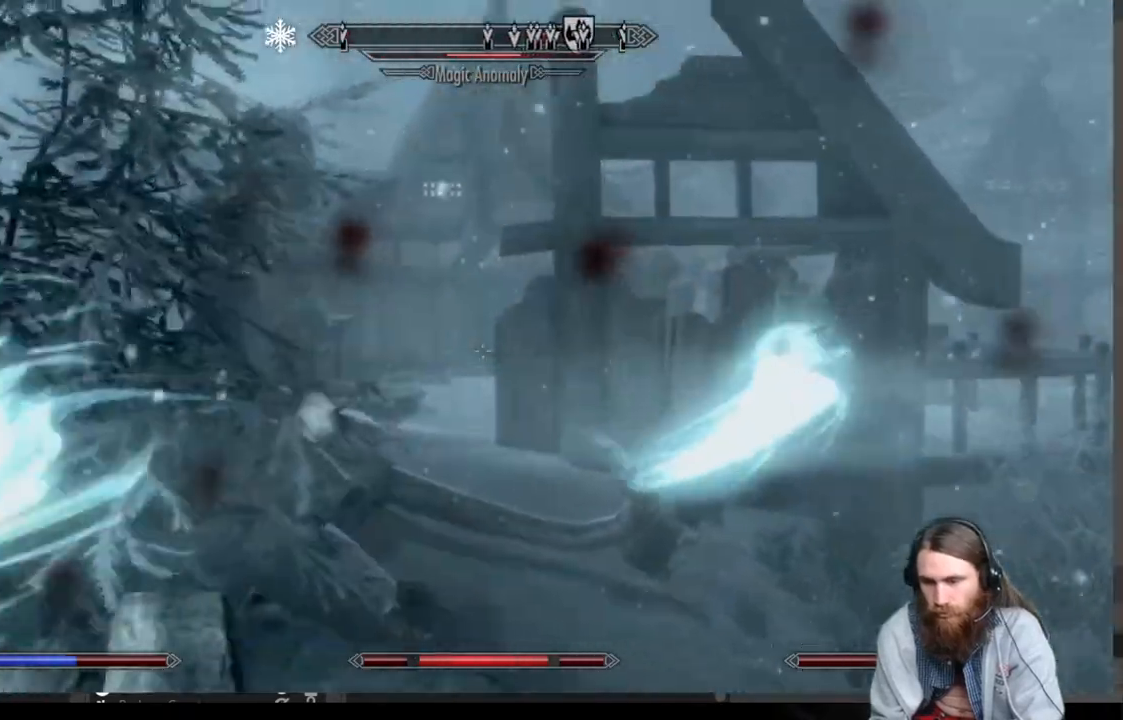
{"buttons": ["R2"], "left_stick": "center", "right_stick": "left", "events": [[67, "R2", "up"], [83, "left_stick", "center"], [100, "right_stick", "center"], [133, "R2", "down"], [200, "right_stick", "left"], [317, "R2", "up"], [400, "right_stick", "center"], [417, "R2", "down"], [467, "right_stick", "left"]]}
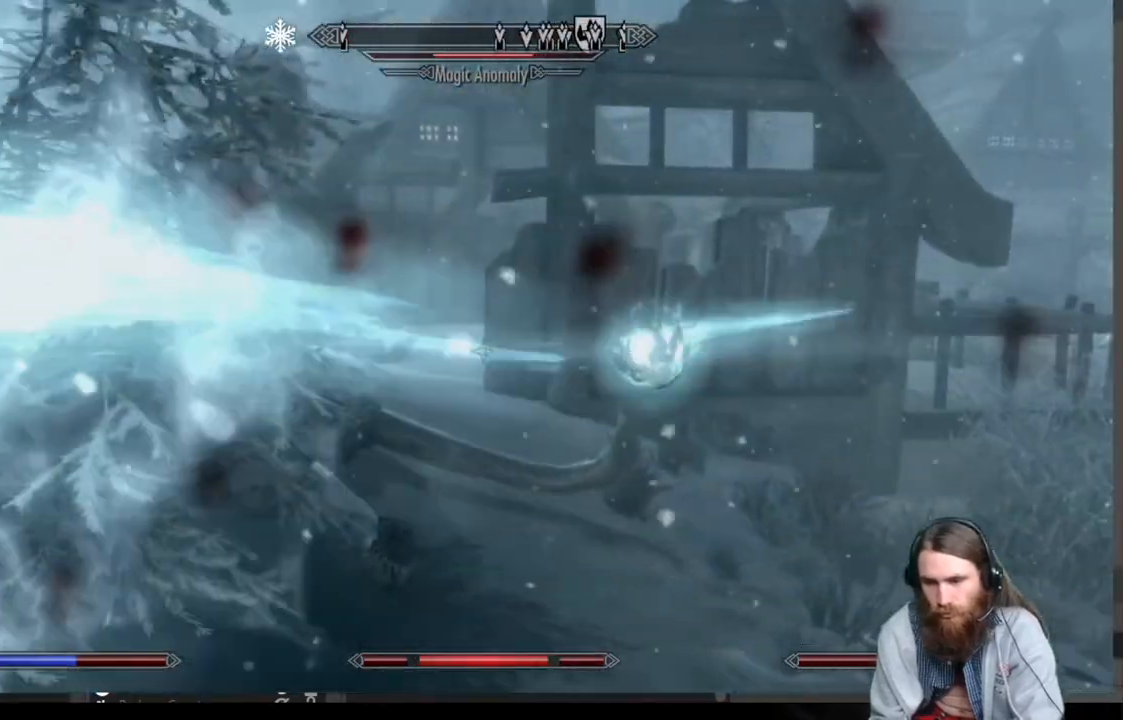
{"buttons": [], "left_stick": "center", "right_stick": "left", "events": [[50, "R2", "up"], [150, "R2", "down"], [267, "R2", "up"]]}
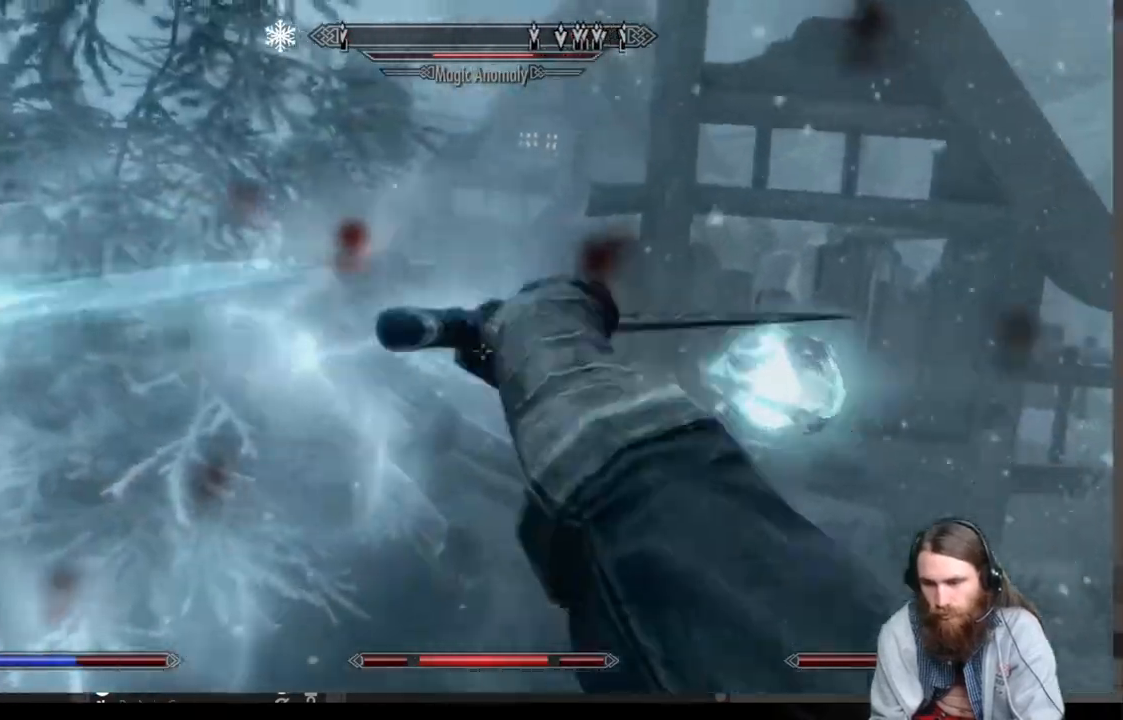
{"buttons": ["R2"], "left_stick": "up-right", "right_stick": "right", "events": [[83, "right_stick", "center"], [100, "left_stick", "up"], [250, "left_stick", "up-right"], [400, "right_stick", "down-right"], [467, "R2", "down"], [467, "right_stick", "right"]]}
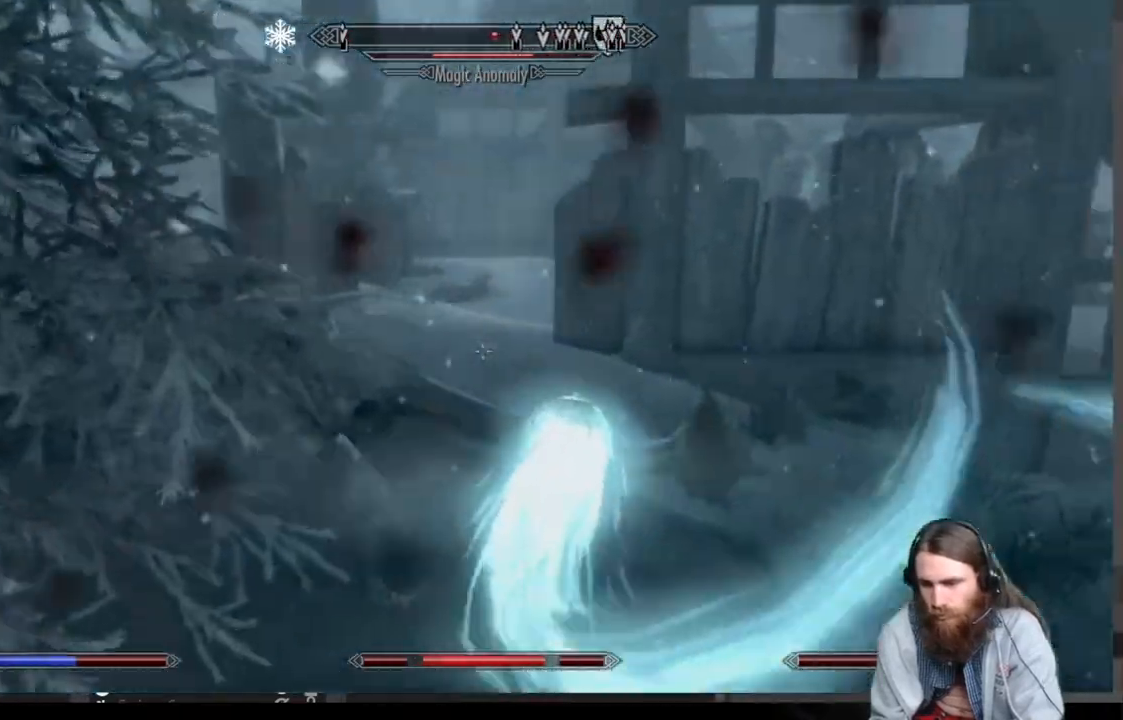
{"buttons": [], "left_stick": "up", "right_stick": "center", "events": [[100, "right_stick", "center"], [117, "R2", "up"], [133, "left_stick", "up"], [200, "R2", "down"], [333, "R2", "up"]]}
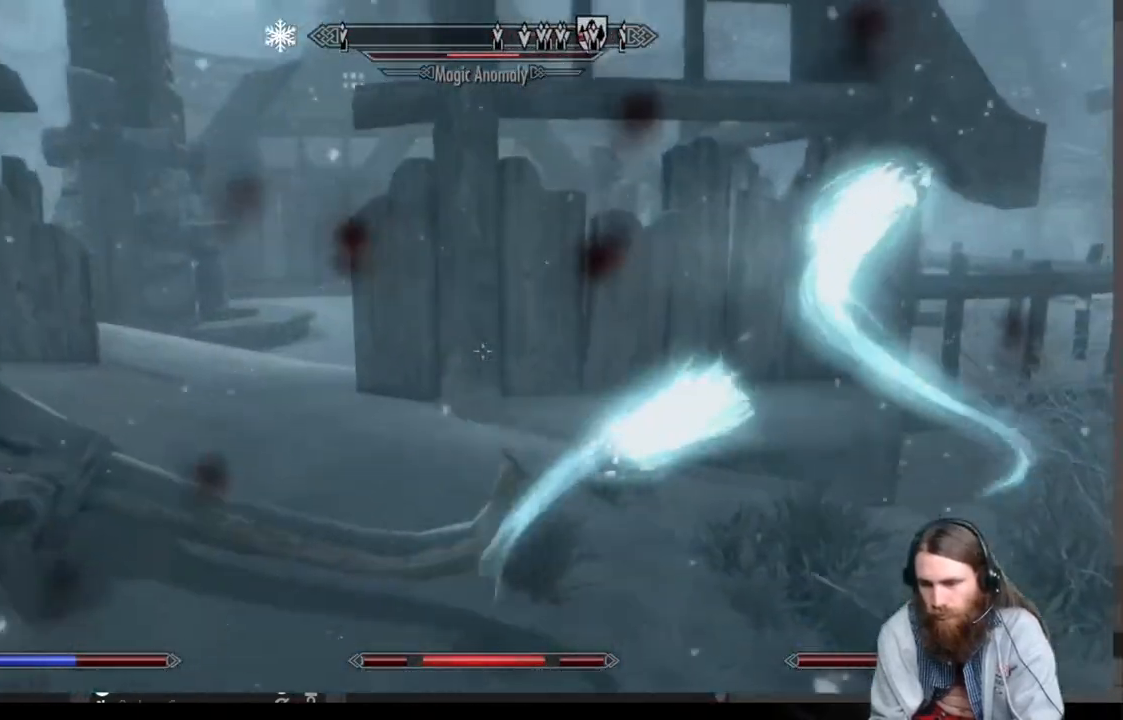
{"buttons": ["R2"], "left_stick": "up", "right_stick": "right", "events": [[333, "right_stick", "right"], [450, "R2", "down"]]}
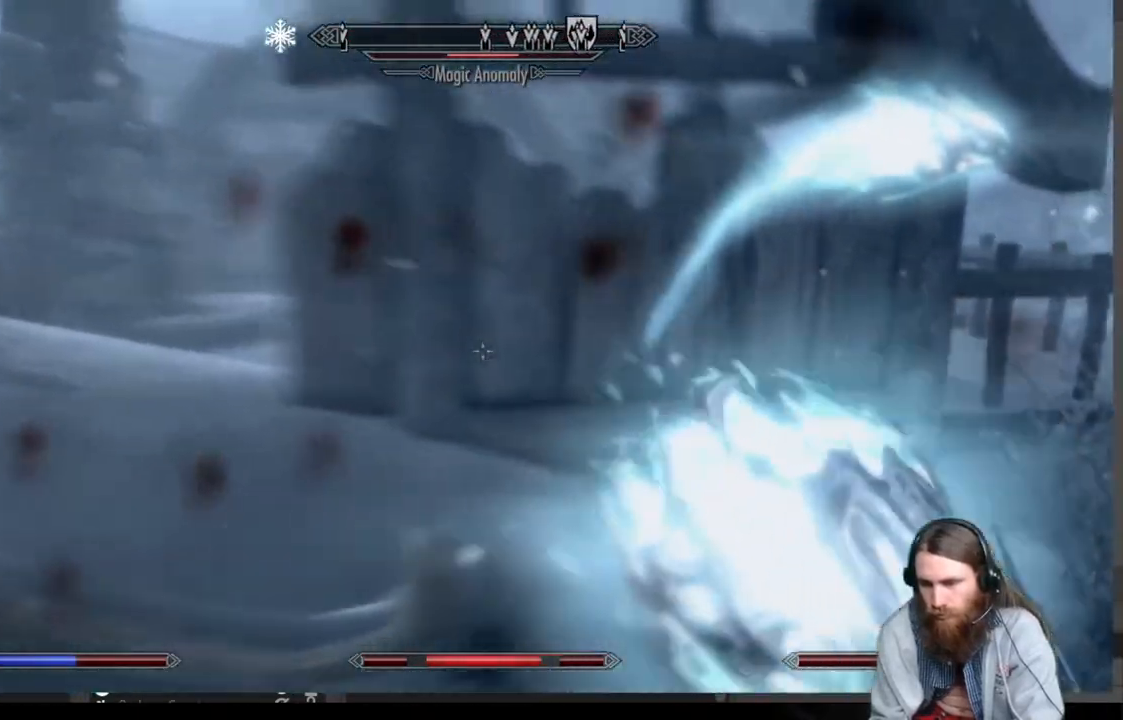
{"buttons": [], "left_stick": "center", "right_stick": "right", "events": [[133, "R2", "up"], [217, "R2", "down"], [283, "left_stick", "center"], [383, "R2", "up"]]}
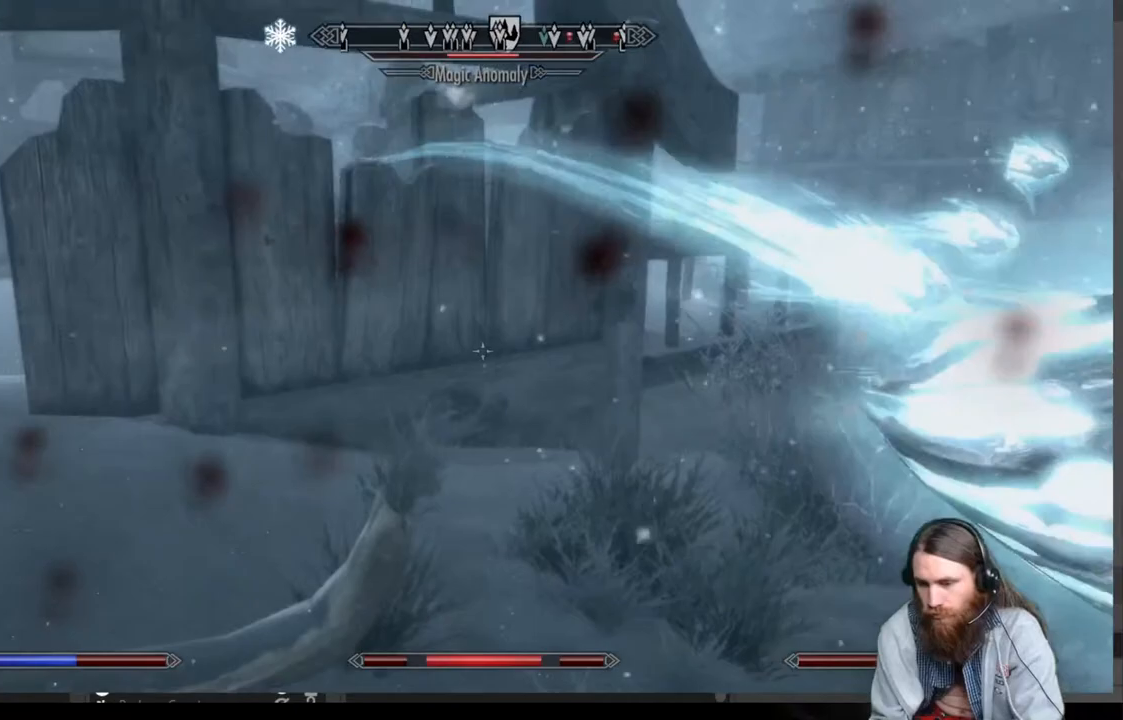
{"buttons": ["R2"], "left_stick": "center", "right_stick": "left", "events": [[167, "R2", "down"], [300, "R2", "up"], [367, "R2", "down"], [400, "right_stick", "left"]]}
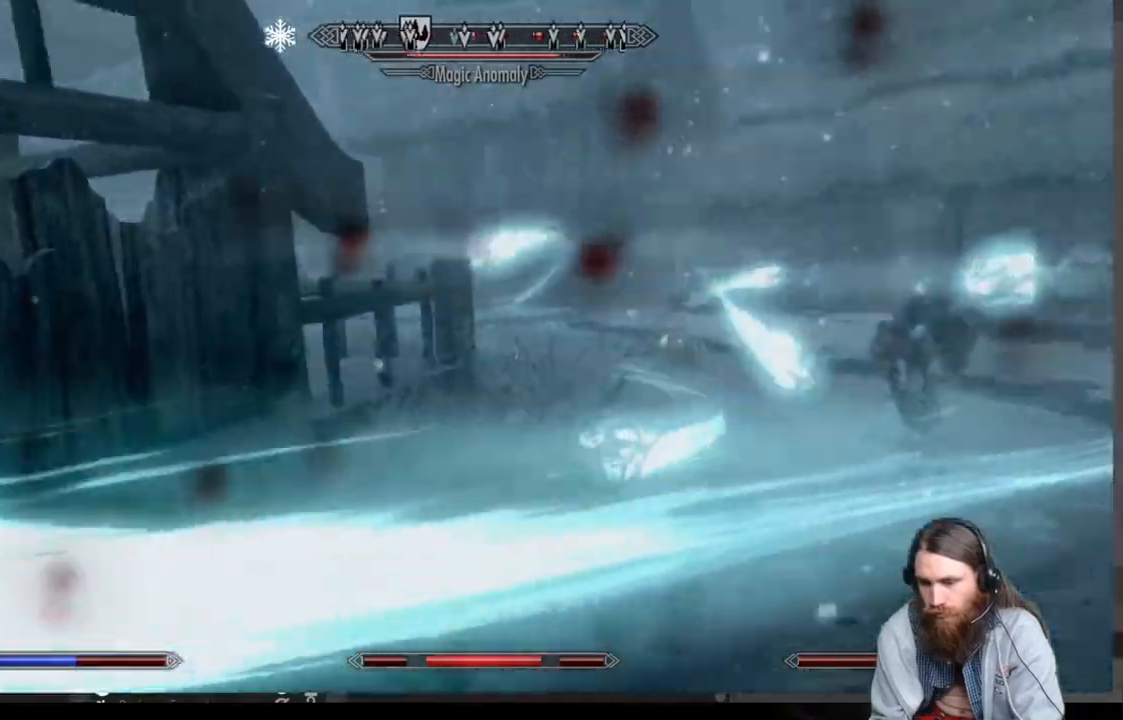
{"buttons": [], "left_stick": "up-right", "right_stick": "center", "events": [[17, "R2", "up"], [133, "R2", "down"], [267, "R2", "up"], [300, "right_stick", "center"], [467, "left_stick", "up-right"]]}
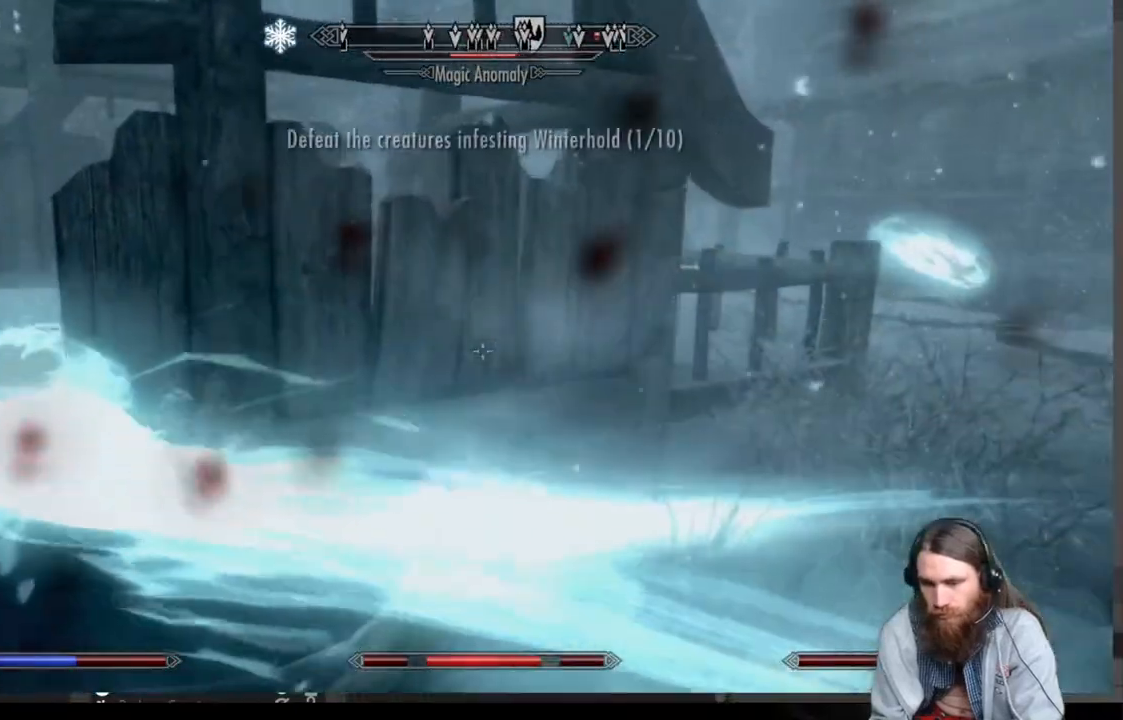
{"buttons": [], "left_stick": "up-right", "right_stick": "right", "events": [[167, "right_stick", "right"]]}
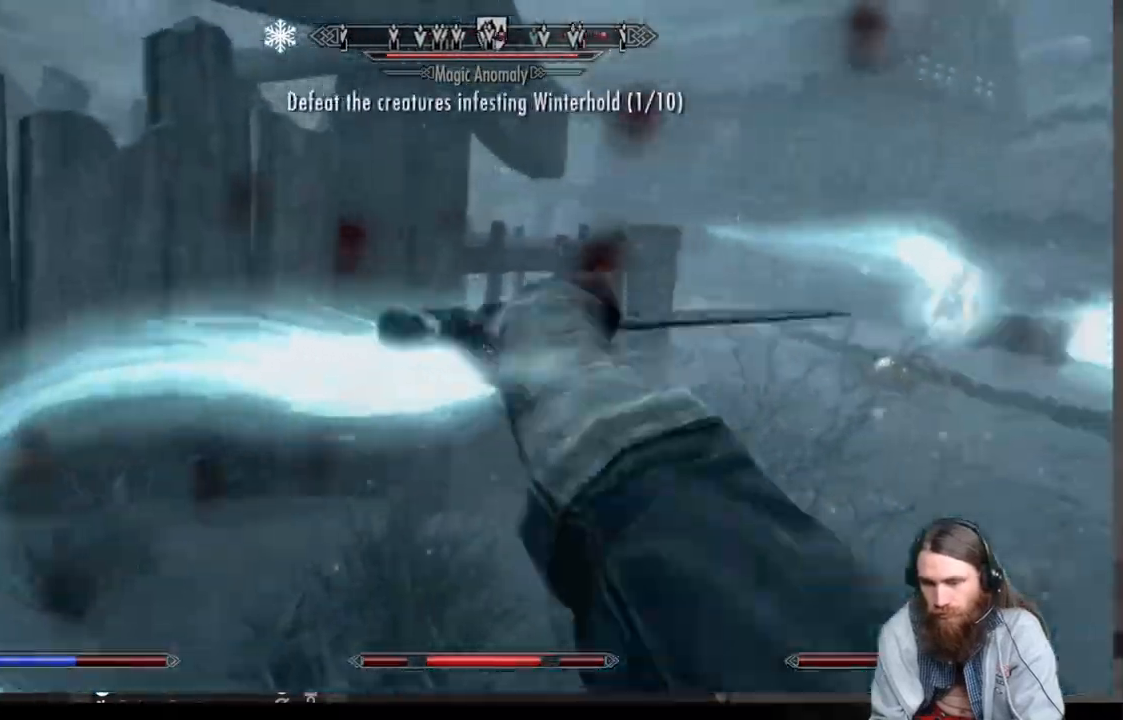
{"buttons": [], "left_stick": "up", "right_stick": "center", "events": [[133, "left_stick", "up"], [433, "right_stick", "center"]]}
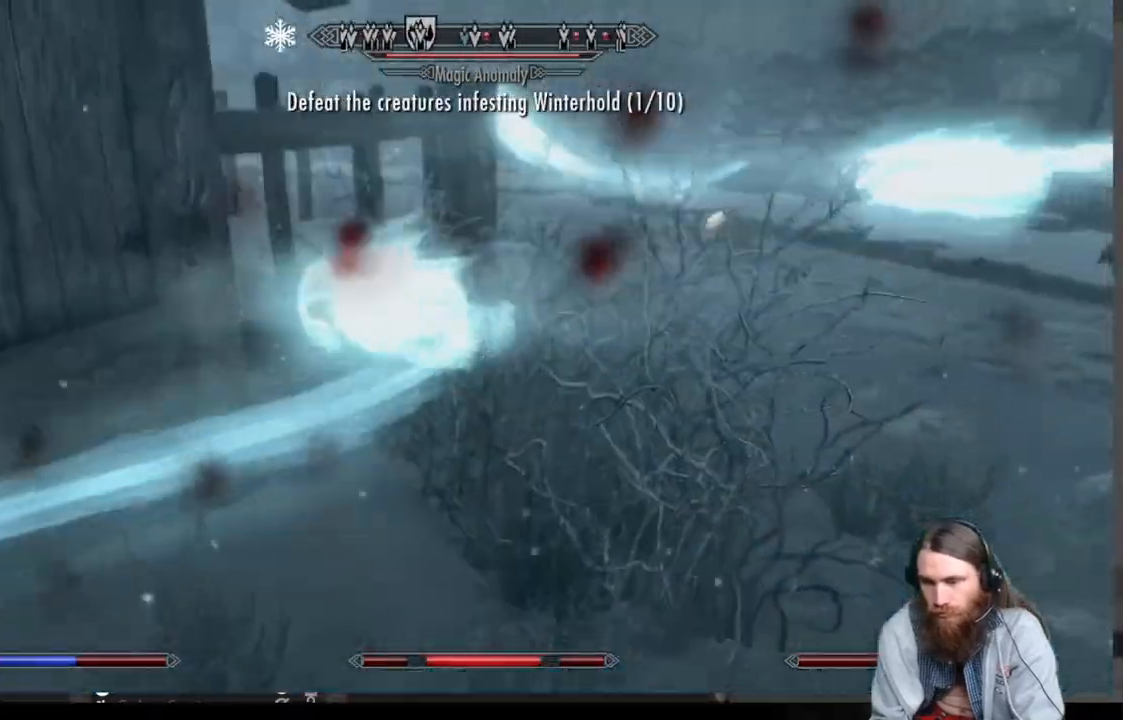
{"buttons": [], "left_stick": "up", "right_stick": "center", "events": []}
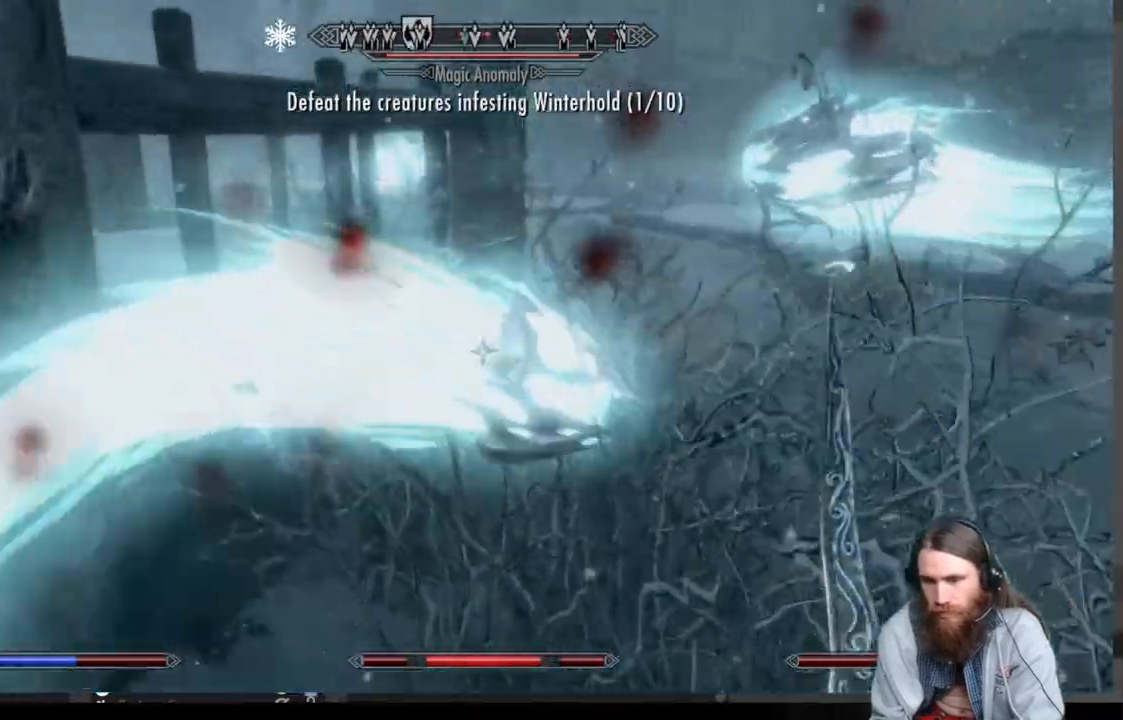
{"buttons": [], "left_stick": "center", "right_stick": "right", "events": [[83, "R2", "down"], [233, "R2", "up"], [333, "R2", "down"], [333, "left_stick", "center"], [333, "right_stick", "right"], [500, "R2", "up"]]}
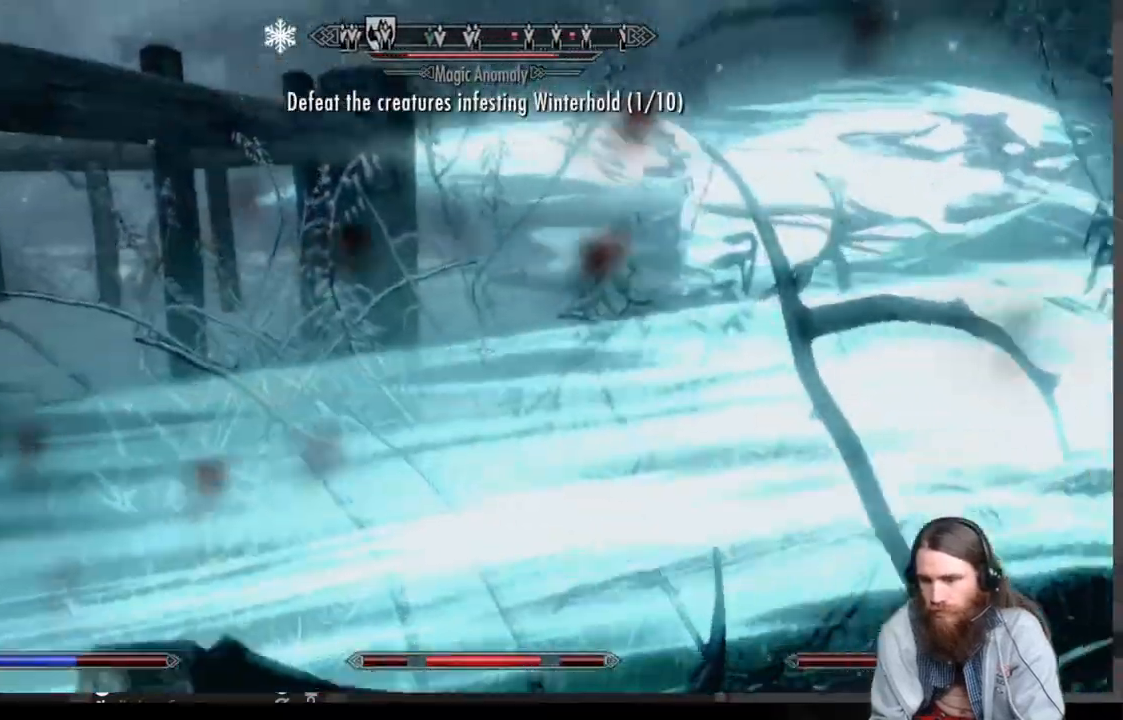
{"buttons": [], "left_stick": "center", "right_stick": "right", "events": [[117, "R2", "down"], [267, "R2", "up"], [350, "R2", "down"], [483, "R2", "up"]]}
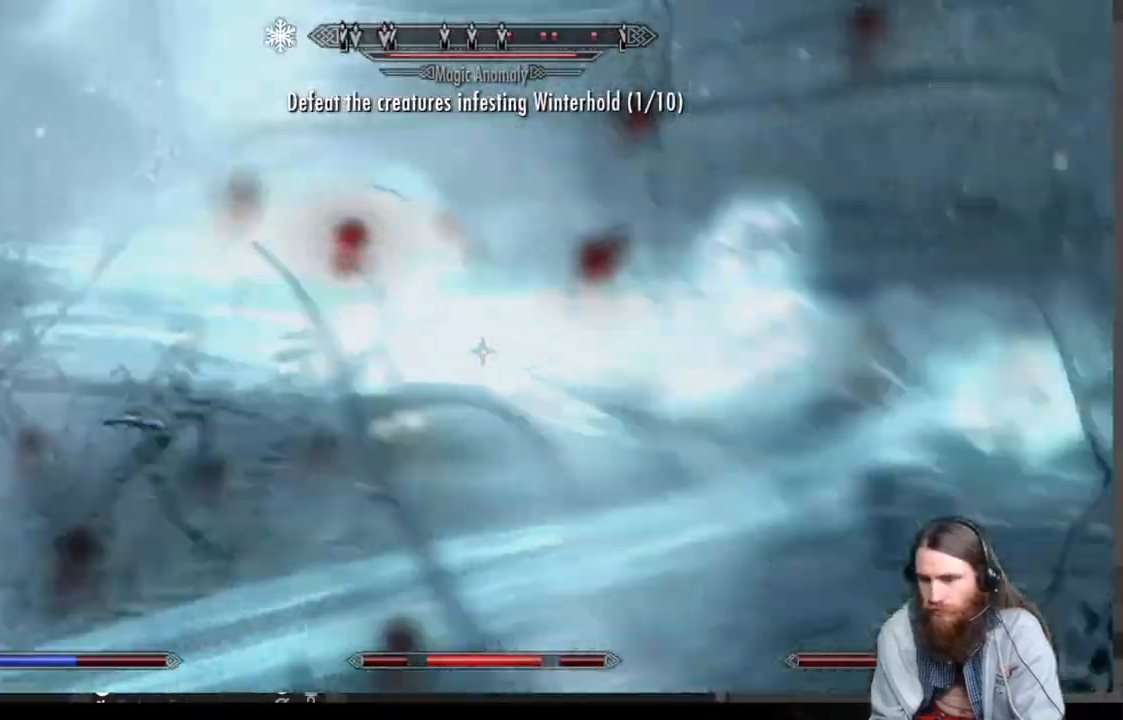
{"buttons": [], "left_stick": "up", "right_stick": "right", "events": [[333, "R2", "down"], [333, "left_stick", "up"], [450, "R2", "up"]]}
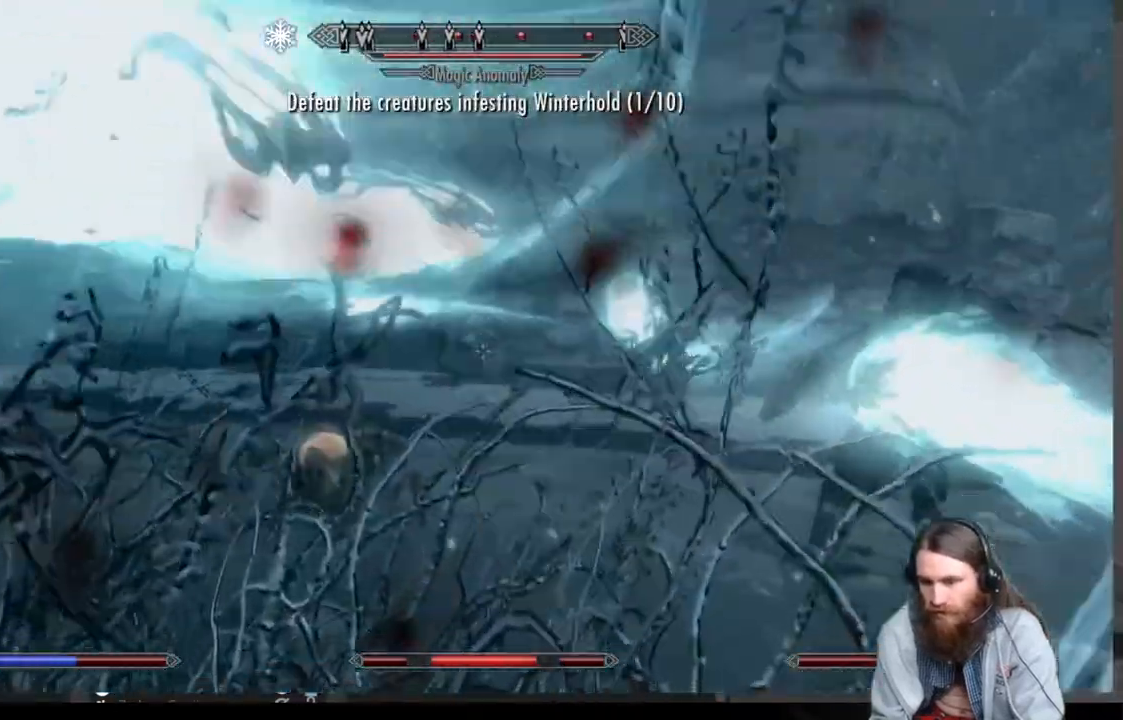
{"buttons": [], "left_stick": "center", "right_stick": "up-left", "events": [[50, "R2", "down"], [167, "left_stick", "center"], [167, "right_stick", "center"], [200, "R2", "up"], [250, "R2", "down"], [283, "right_stick", "up-left"], [433, "R2", "up"]]}
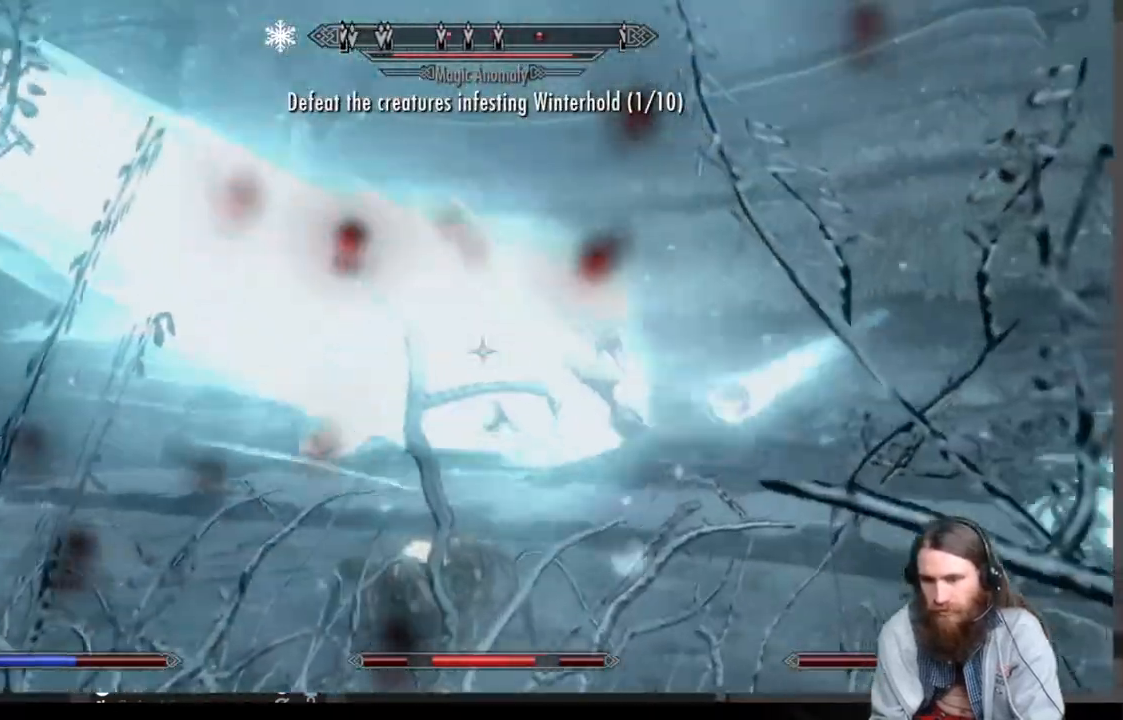
{"buttons": ["R2"], "left_stick": "center", "right_stick": "center", "events": [[17, "R2", "down"], [150, "R2", "up"], [200, "R2", "down"], [350, "R2", "up"], [450, "R2", "down"], [450, "right_stick", "center"]]}
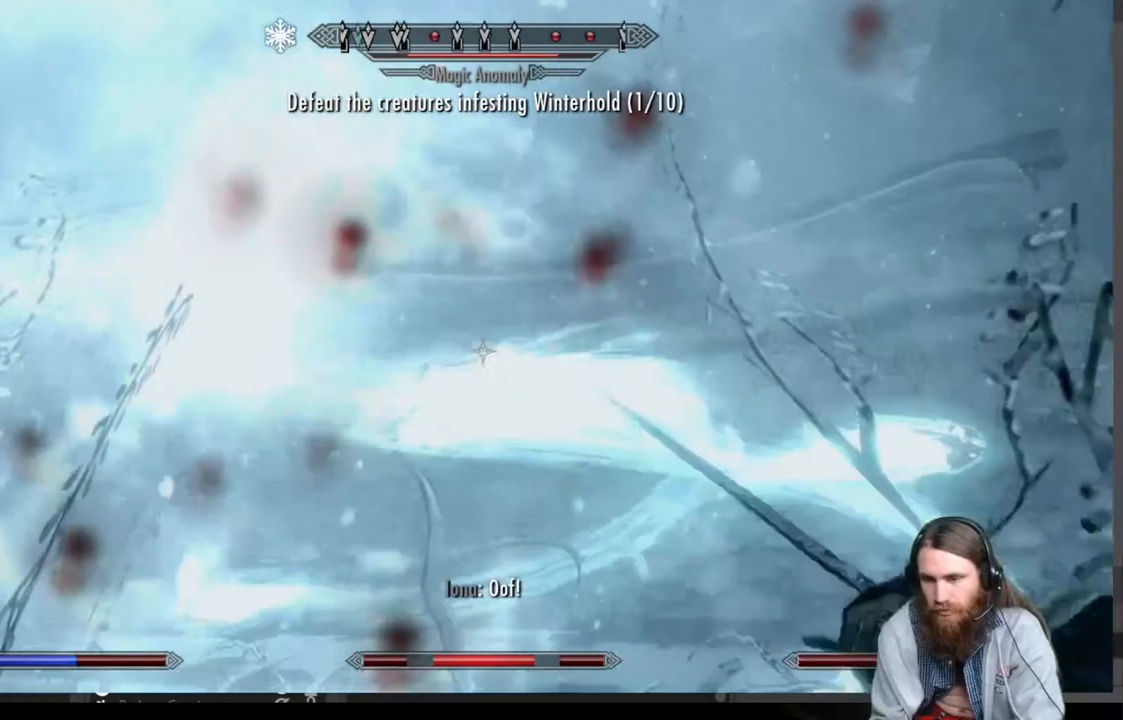
{"buttons": [], "left_stick": "center", "right_stick": "center", "events": [[117, "R2", "up"], [150, "right_stick", "down-right"], [400, "right_stick", "center"]]}
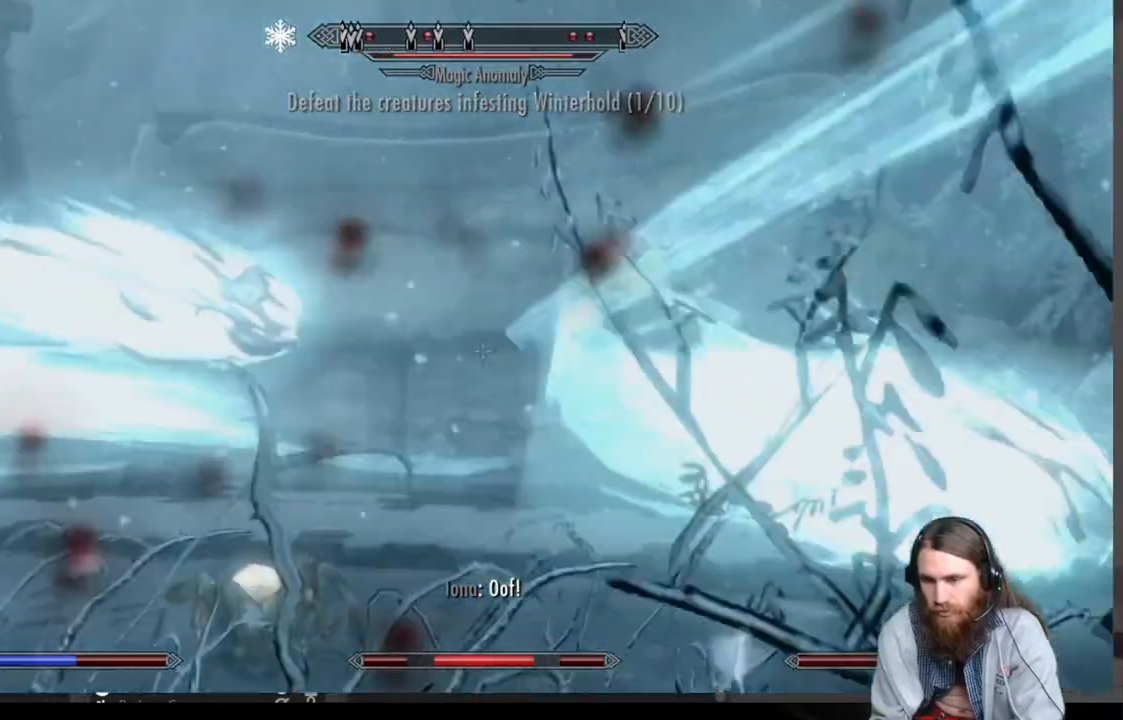
{"buttons": [], "left_stick": "up", "right_stick": "center", "events": [[17, "left_stick", "up"], [300, "R2", "down"], [300, "right_stick", "left"], [433, "right_stick", "center"], [467, "R2", "up"]]}
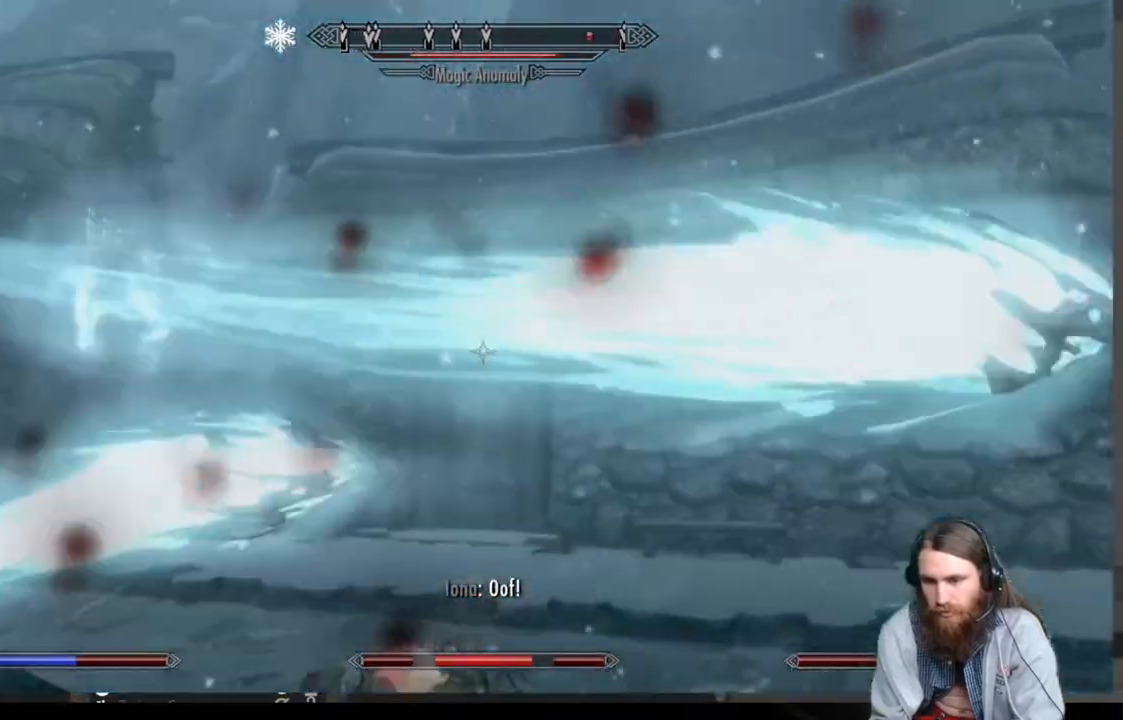
{"buttons": [], "left_stick": "left", "right_stick": "down-left", "events": [[150, "right_stick", "right"], [300, "R2", "down"], [450, "R2", "up"], [483, "right_stick", "down-left"], [500, "left_stick", "left"]]}
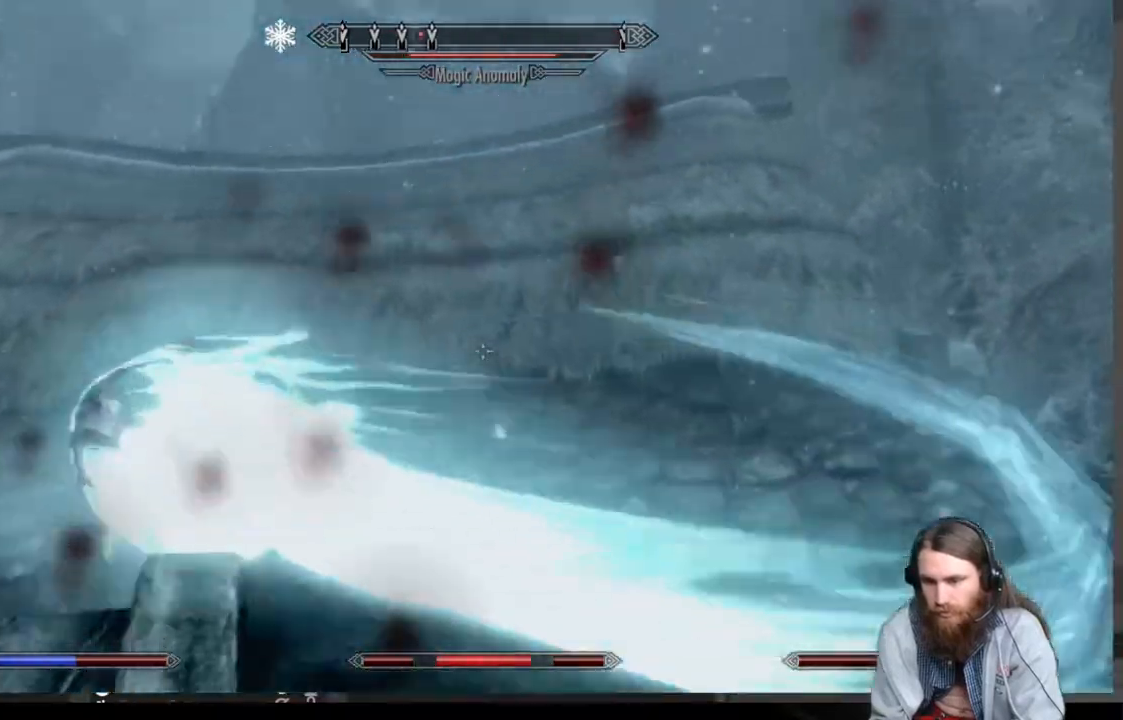
{"buttons": [], "left_stick": "up-left", "right_stick": "center", "events": [[100, "R2", "down"], [133, "right_stick", "left"], [283, "R2", "up"], [350, "left_stick", "center"], [350, "right_stick", "center"], [483, "left_stick", "up-left"]]}
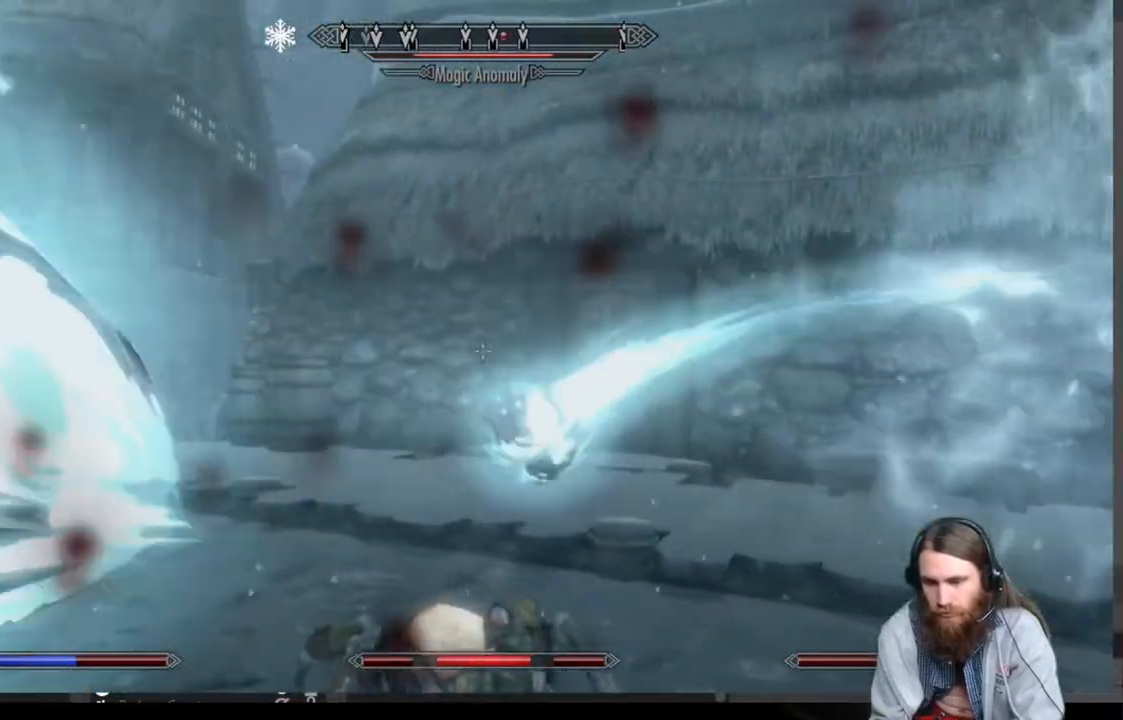
{"buttons": ["L2"], "left_stick": "up-left", "right_stick": "center", "events": [[100, "right_stick", "down-left"], [283, "right_stick", "center"], [383, "L2", "down"]]}
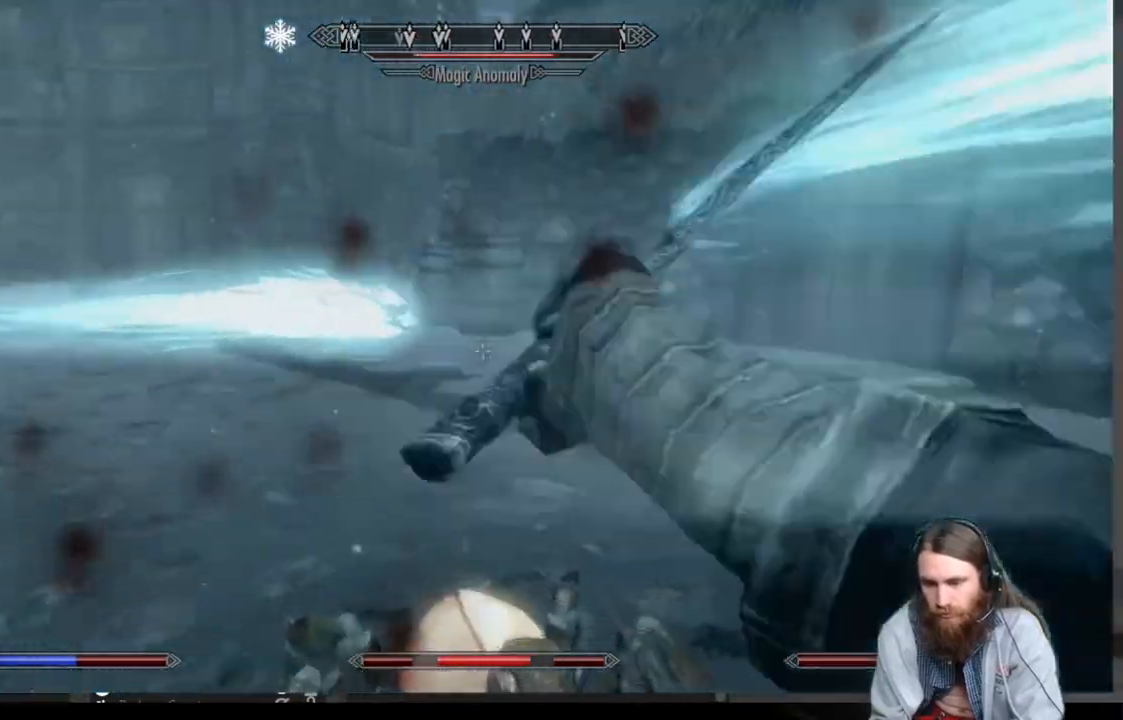
{"buttons": ["L2"], "left_stick": "up-left", "right_stick": "center", "events": []}
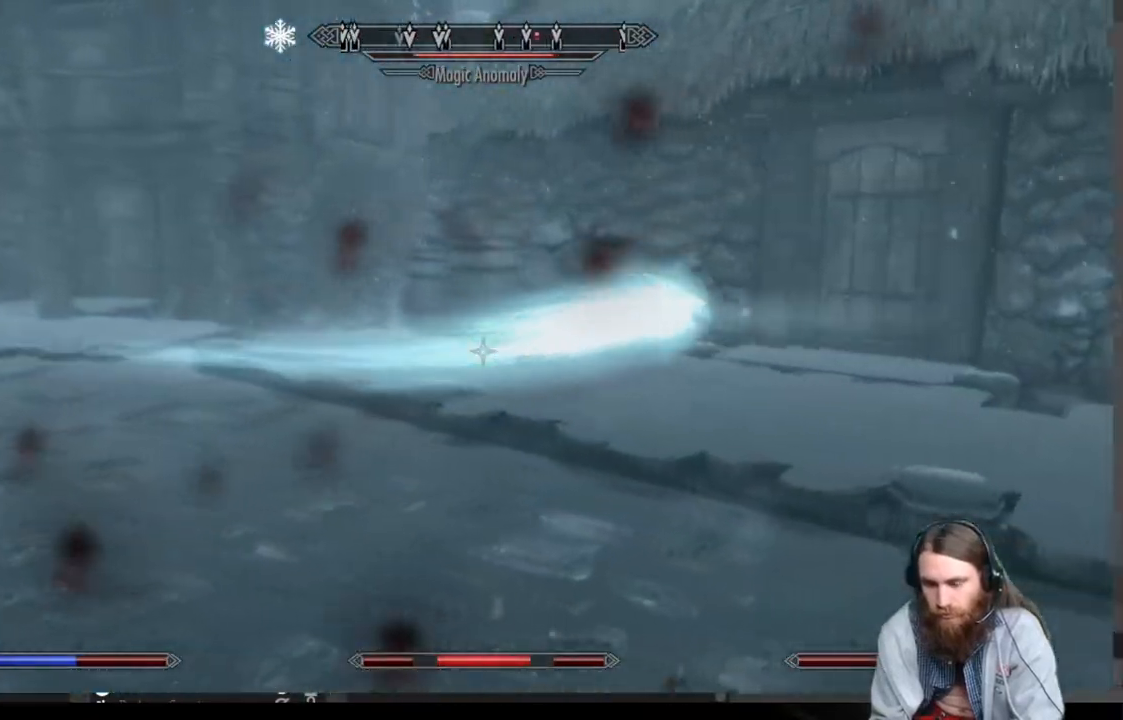
{"buttons": ["L2"], "left_stick": "up-left", "right_stick": "right", "events": [[17, "L2", "up"], [333, "right_stick", "right"], [450, "L2", "down"]]}
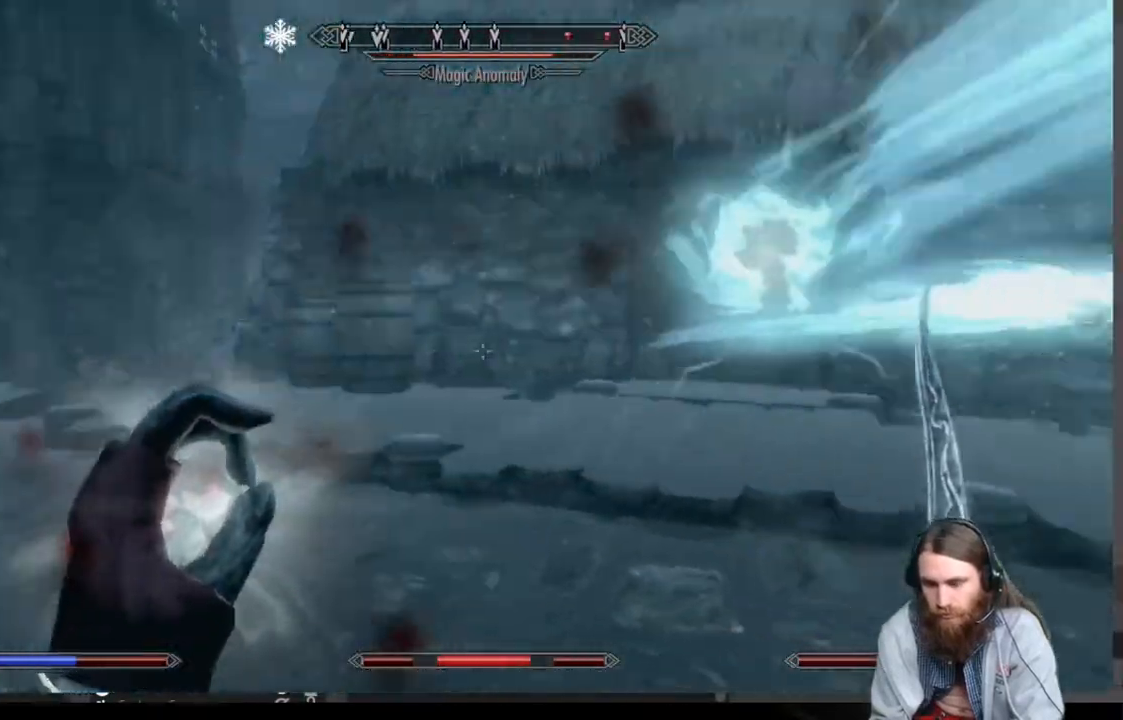
{"buttons": ["L2"], "left_stick": "left", "right_stick": "right", "events": [[83, "right_stick", "center"], [283, "left_stick", "left"], [483, "right_stick", "right"]]}
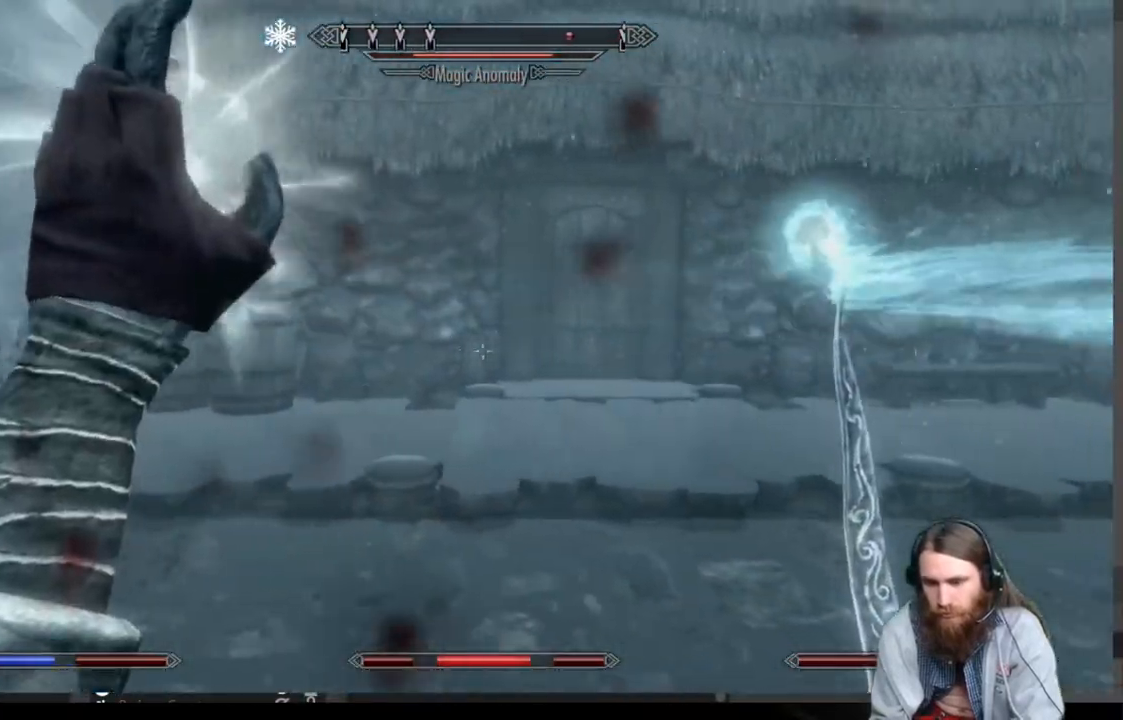
{"buttons": [], "left_stick": "left", "right_stick": "center", "events": [[167, "right_stick", "center"], [300, "L2", "up"]]}
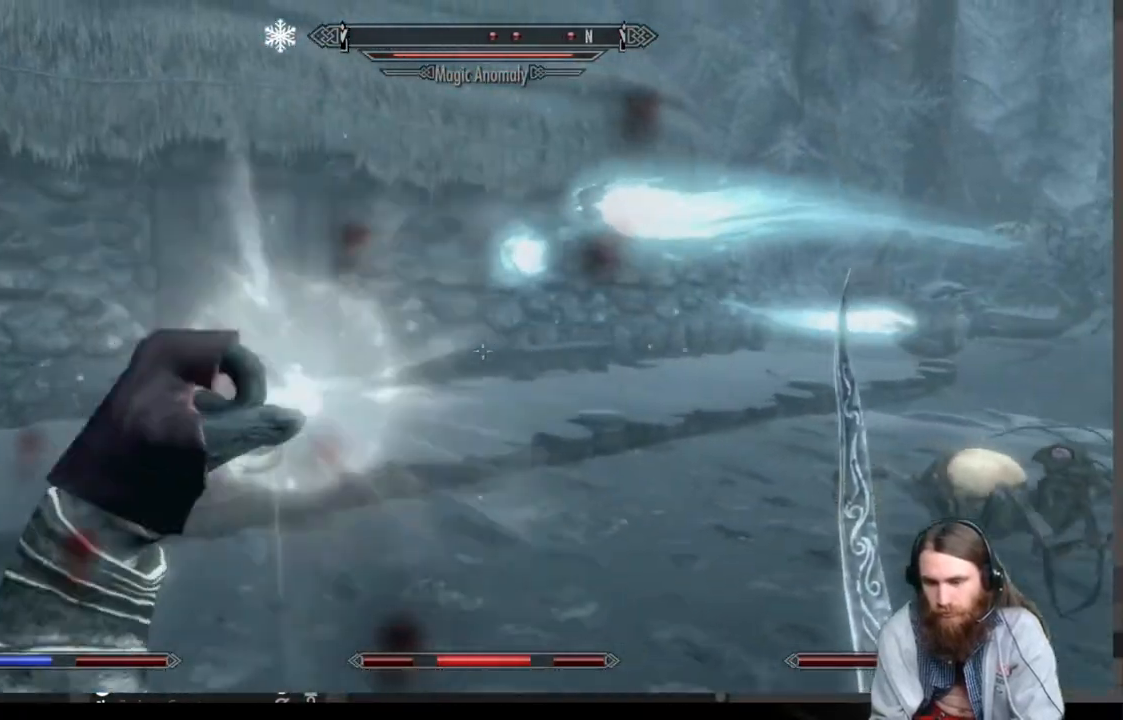
{"buttons": [], "left_stick": "up-left", "right_stick": "center", "events": [[217, "right_stick", "right"], [300, "left_stick", "up-left"], [333, "right_stick", "center"]]}
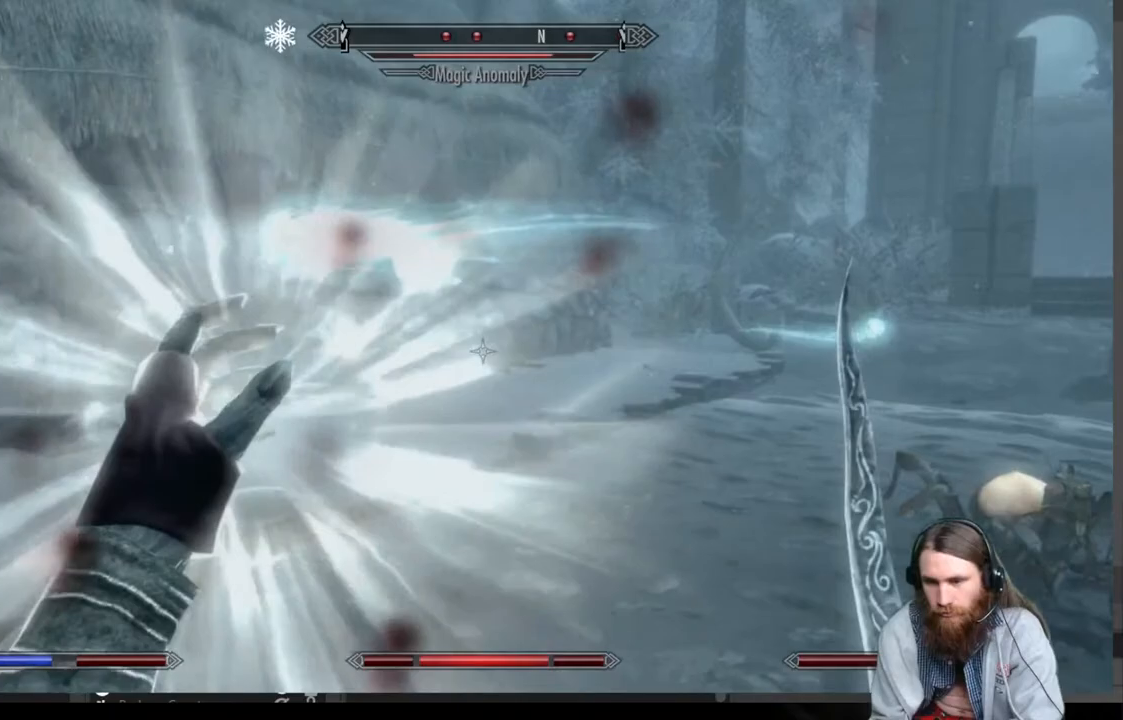
{"buttons": [], "left_stick": "up-left", "right_stick": "center", "events": []}